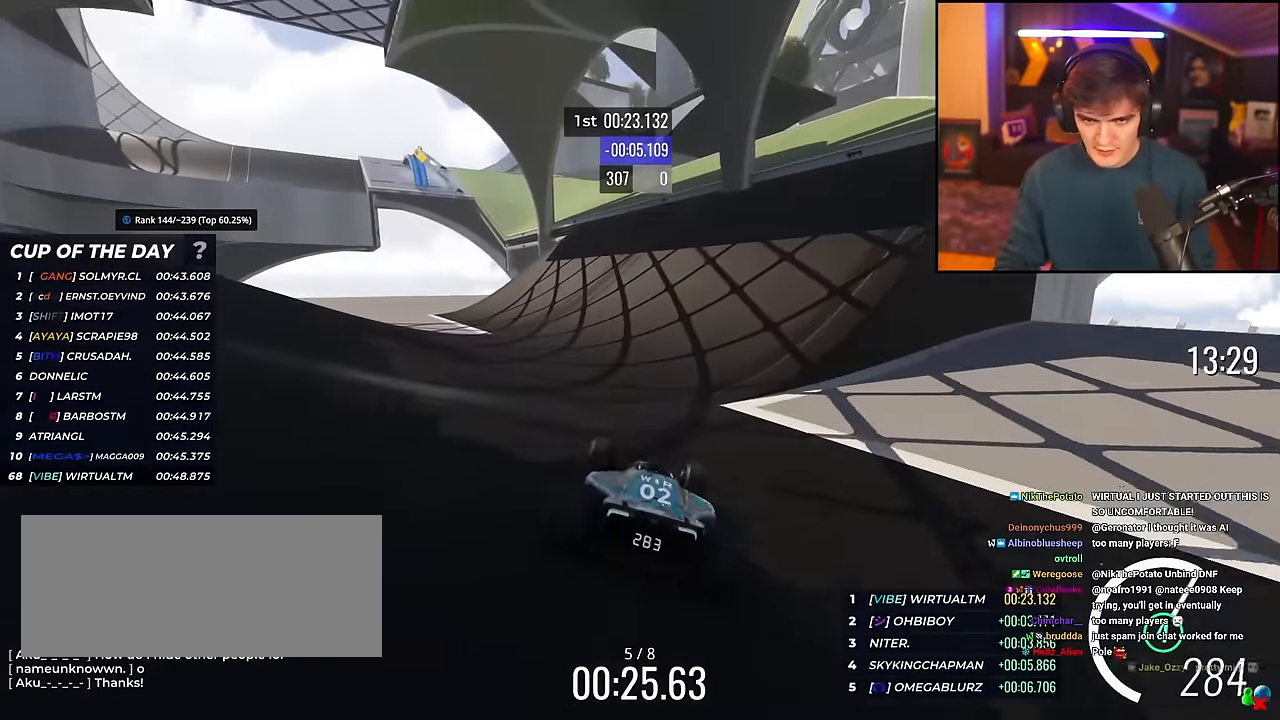
Gameplay with keyboard; each line is a JSON object with the keys held at the frame after it. "events" lists presses ("down") and releases ("up") of "brake", "down", "left", "right" and "up" between this image and that frame as [ms after this image, input, new state], when the widget could be followed in between. No other keys are recorded. Mouse input is not recorded. Key names are as the overlay labels them; some are game actions (e.g. jump) rather than physical keys.
{"keys": ["left", "up"], "events": [[34, "right", "down"], [267, "right", "up"], [367, "left", "down"]]}
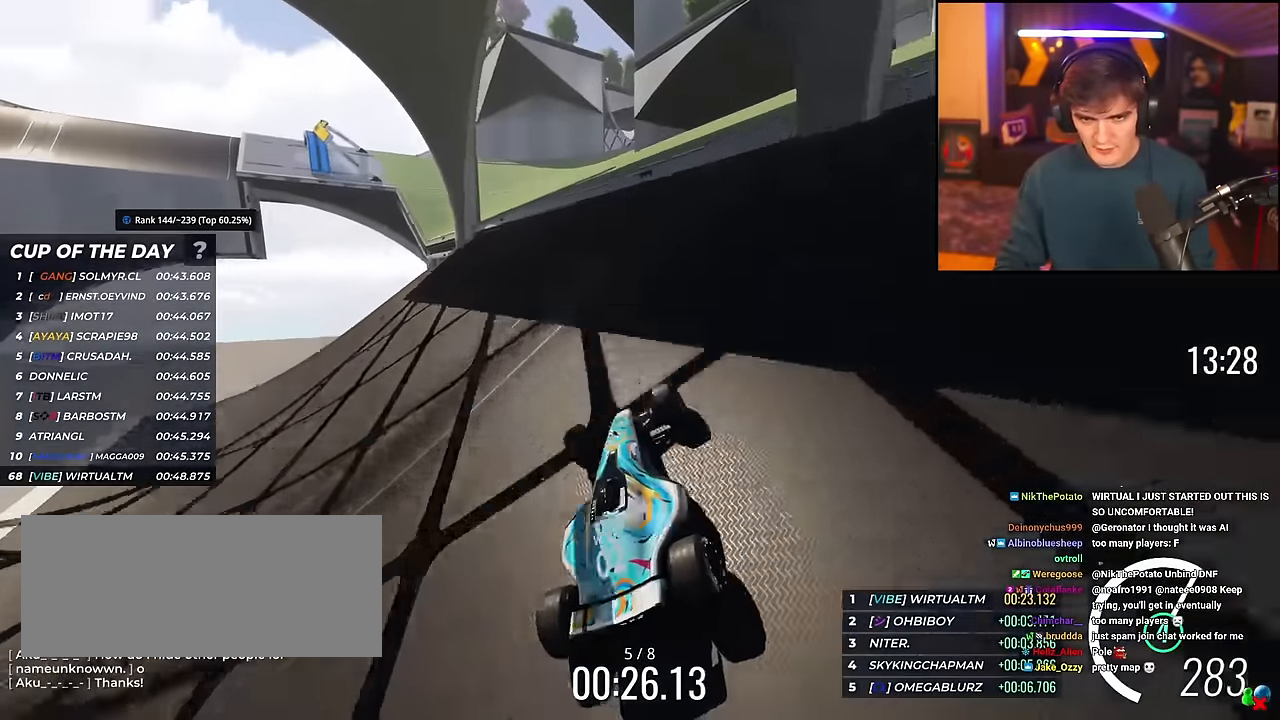
{"keys": ["brake", "up"], "events": [[100, "left", "up"], [484, "brake", "down"]]}
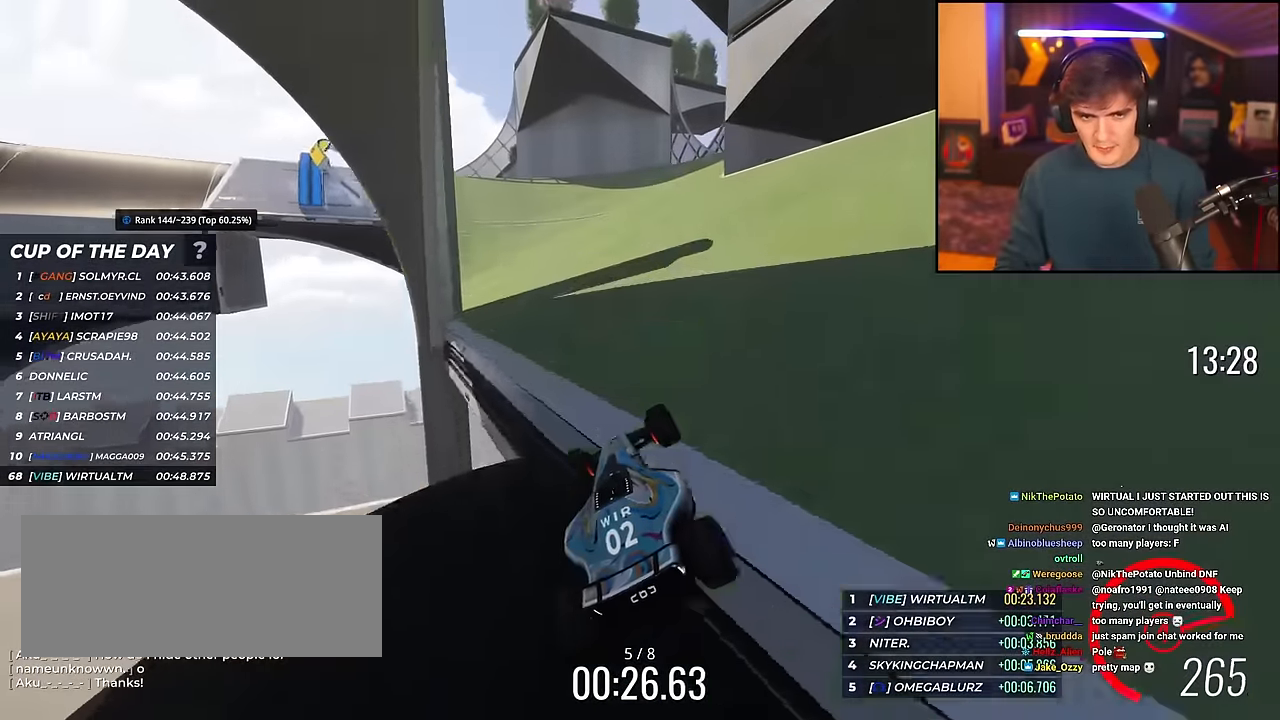
{"keys": ["left", "up"], "events": [[17, "brake", "up"], [451, "left", "down"]]}
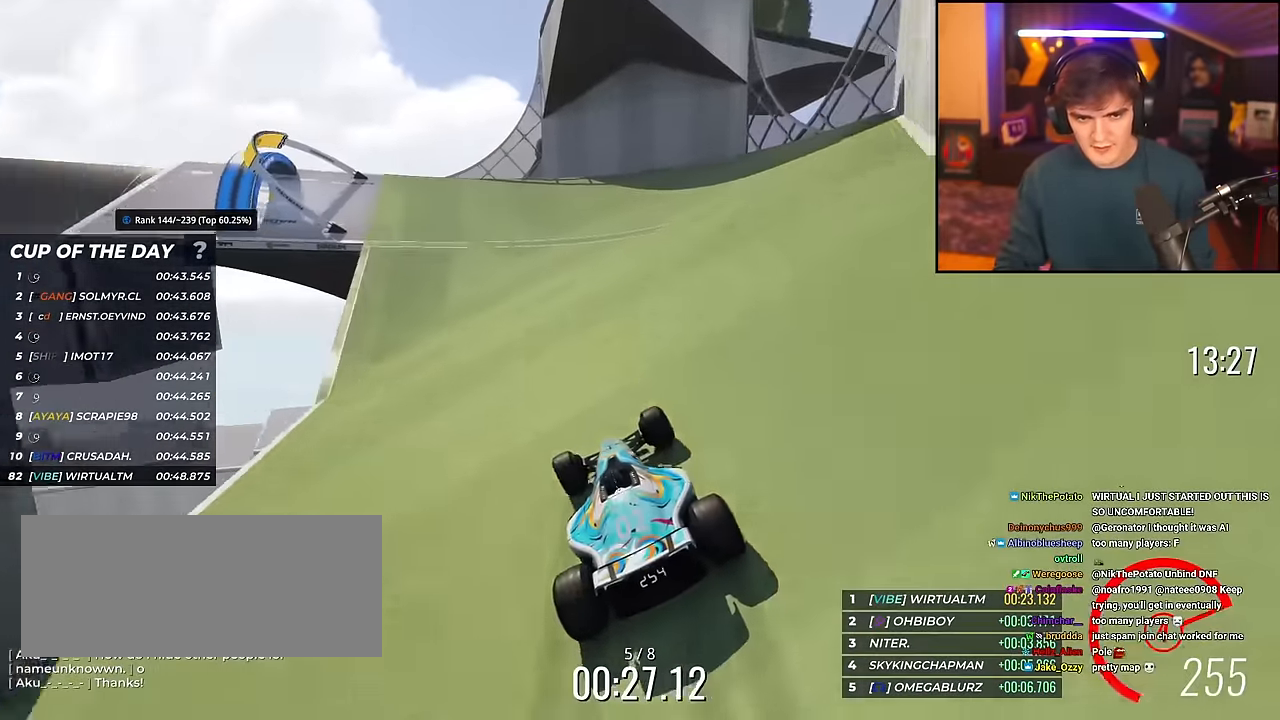
{"keys": ["left", "up"], "events": []}
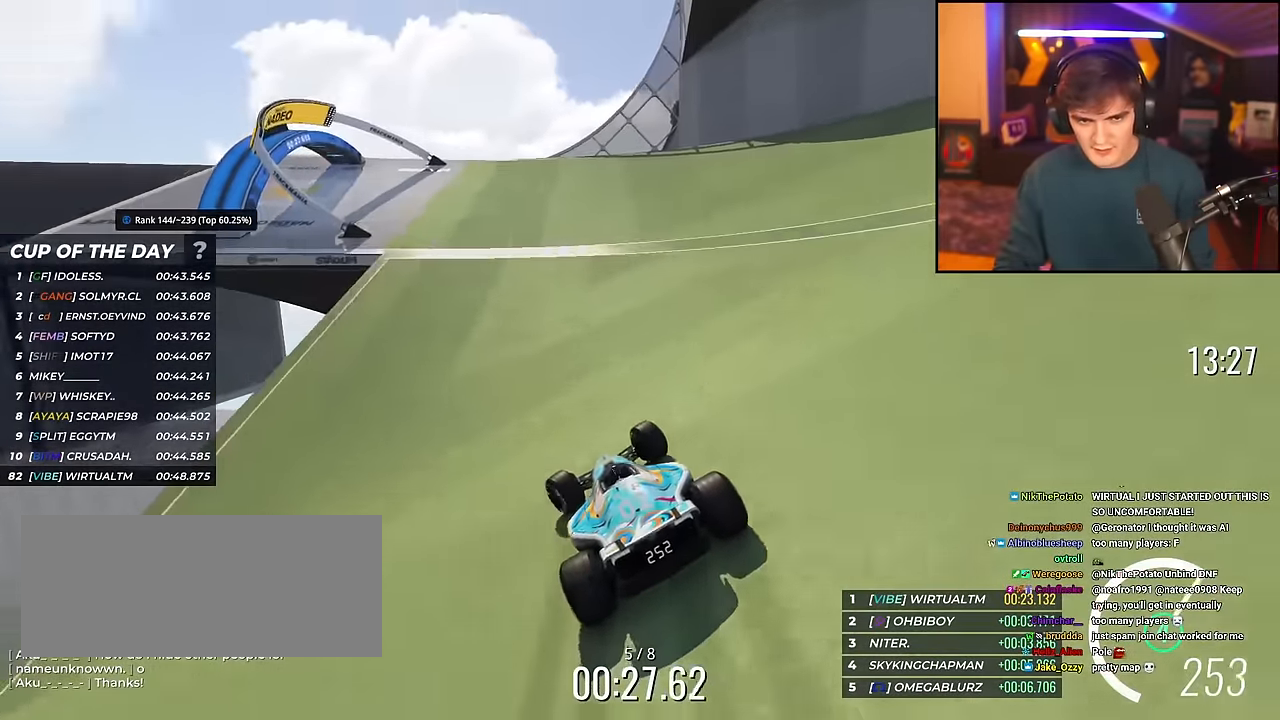
{"keys": ["left", "up"], "events": [[151, "left", "up"], [334, "left", "down"]]}
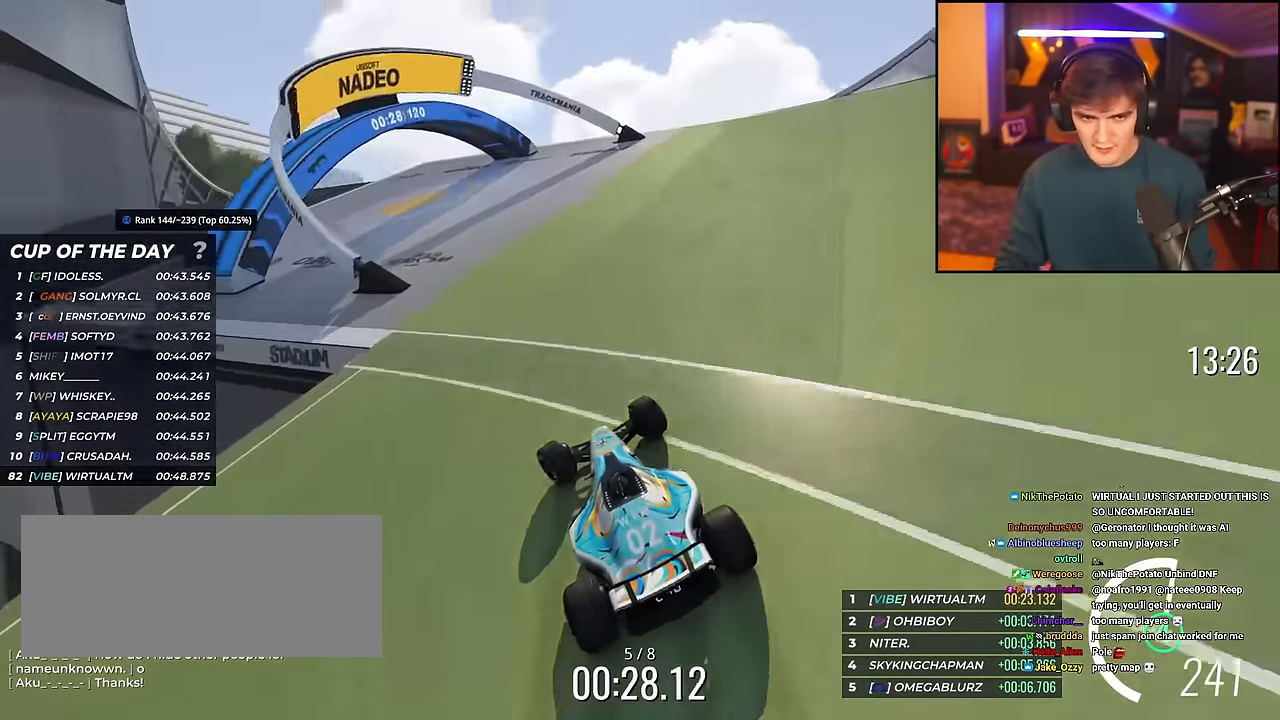
{"keys": ["left", "up"], "events": [[17, "left", "up"], [117, "left", "down"]]}
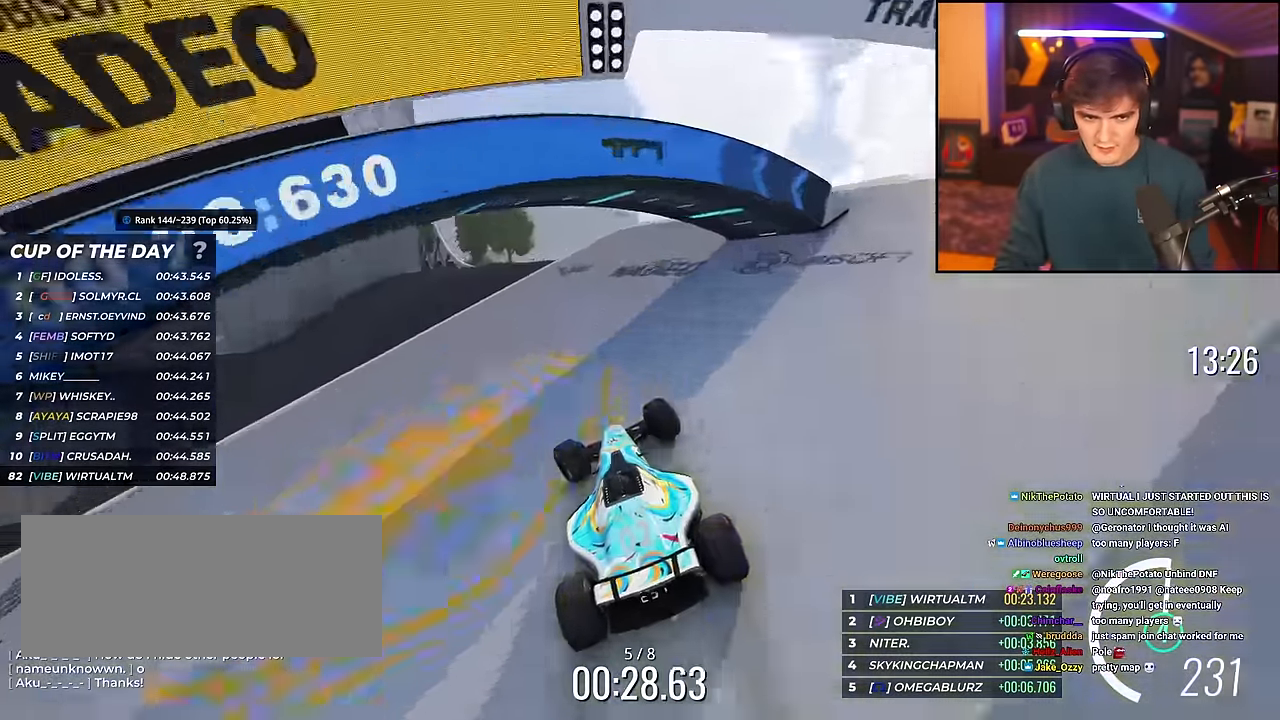
{"keys": ["up"], "events": [[468, "brake", "down"], [501, "brake", "up"], [501, "left", "up"]]}
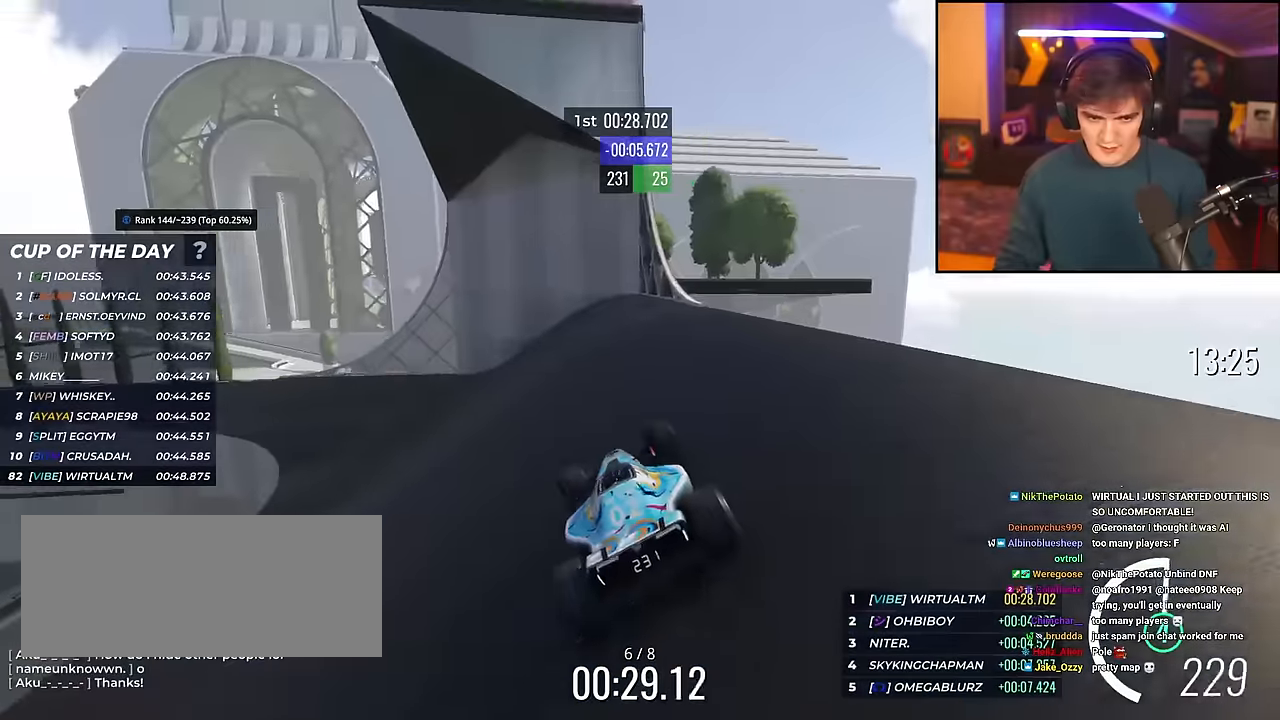
{"keys": ["left", "up"], "events": [[100, "left", "down"]]}
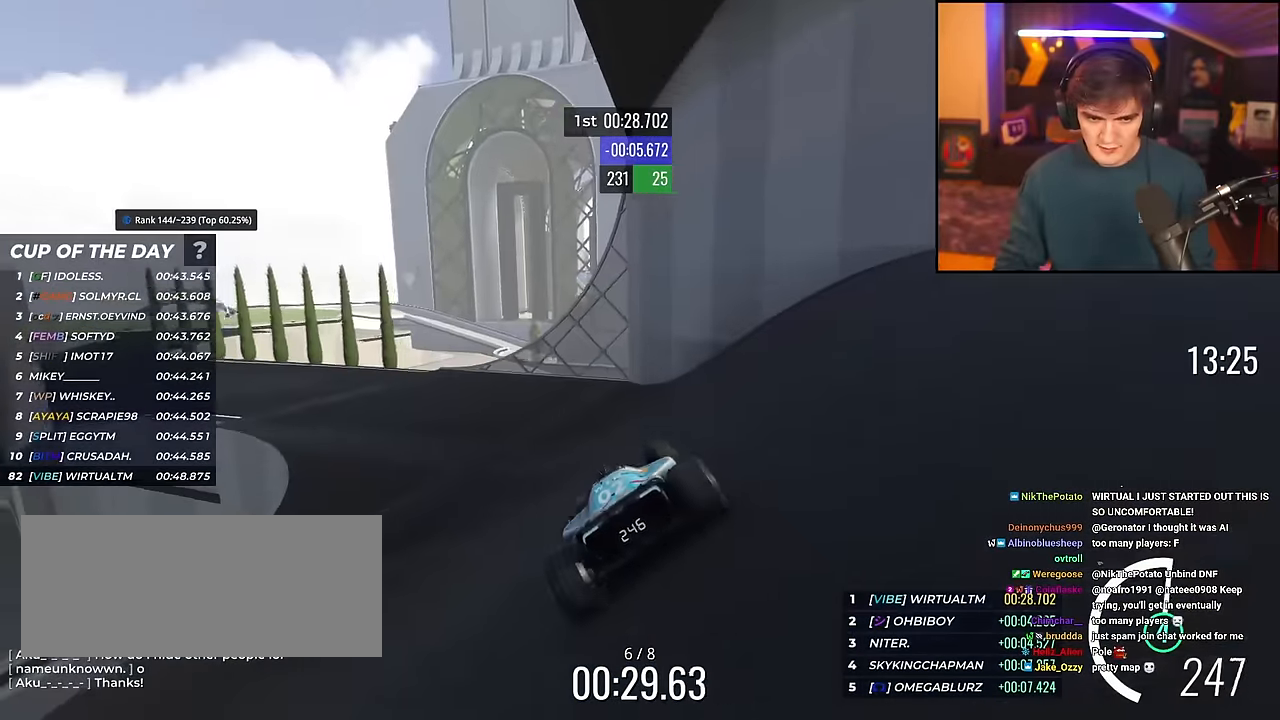
{"keys": ["left", "up"], "events": [[67, "up", "up"], [117, "up", "down"]]}
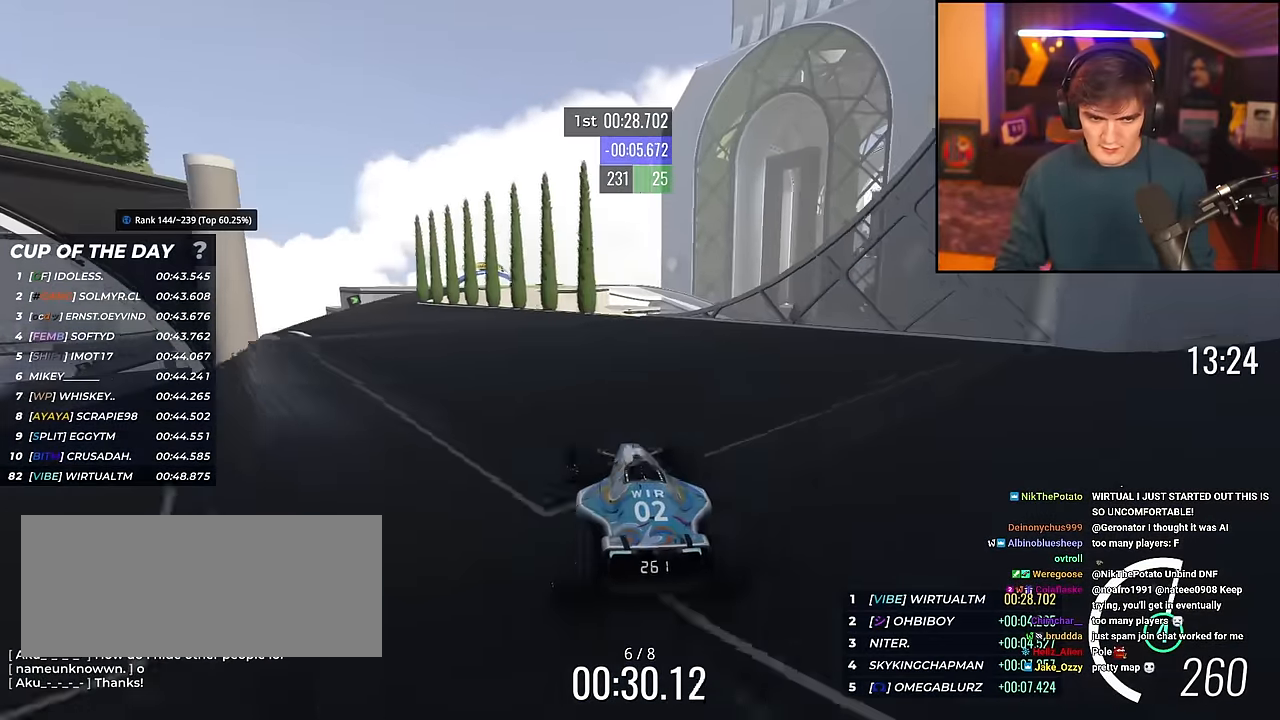
{"keys": ["left", "up"], "events": []}
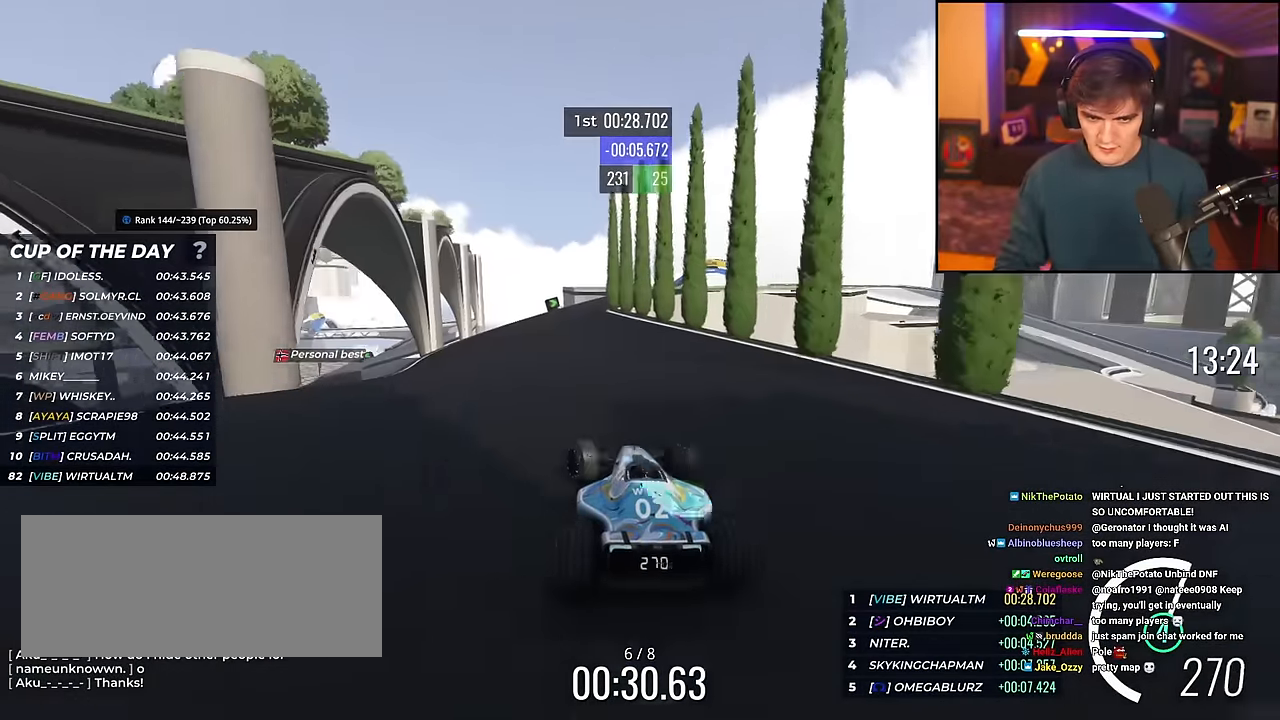
{"keys": ["up"], "events": [[50, "left", "up"], [150, "right", "down"], [484, "right", "up"]]}
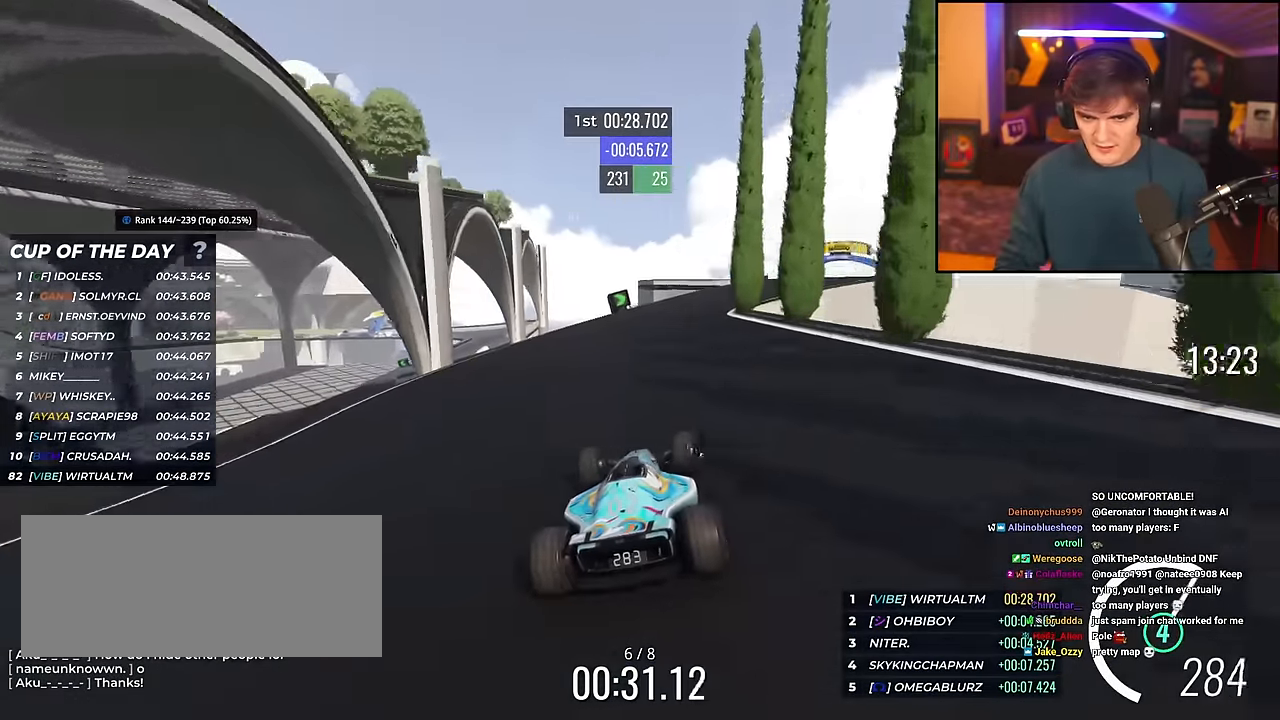
{"keys": ["right", "up"], "events": [[67, "right", "down"]]}
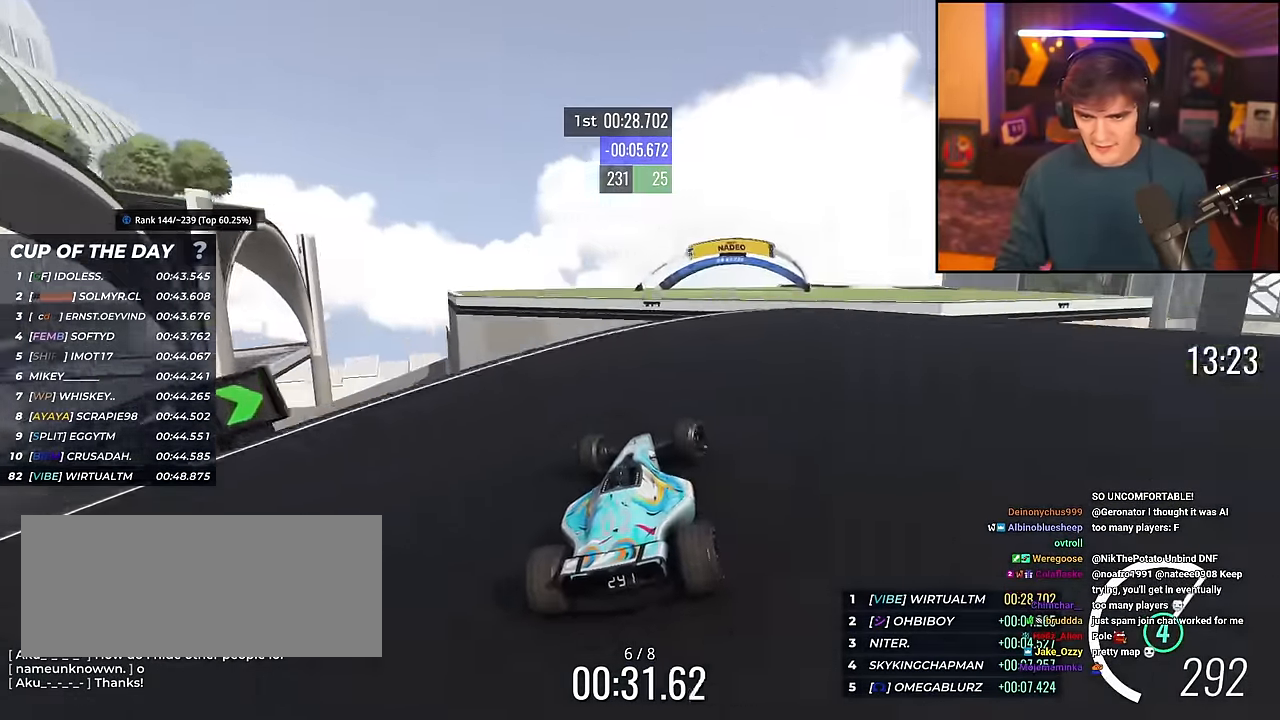
{"keys": ["left", "up"], "events": [[33, "right", "up"], [133, "left", "down"]]}
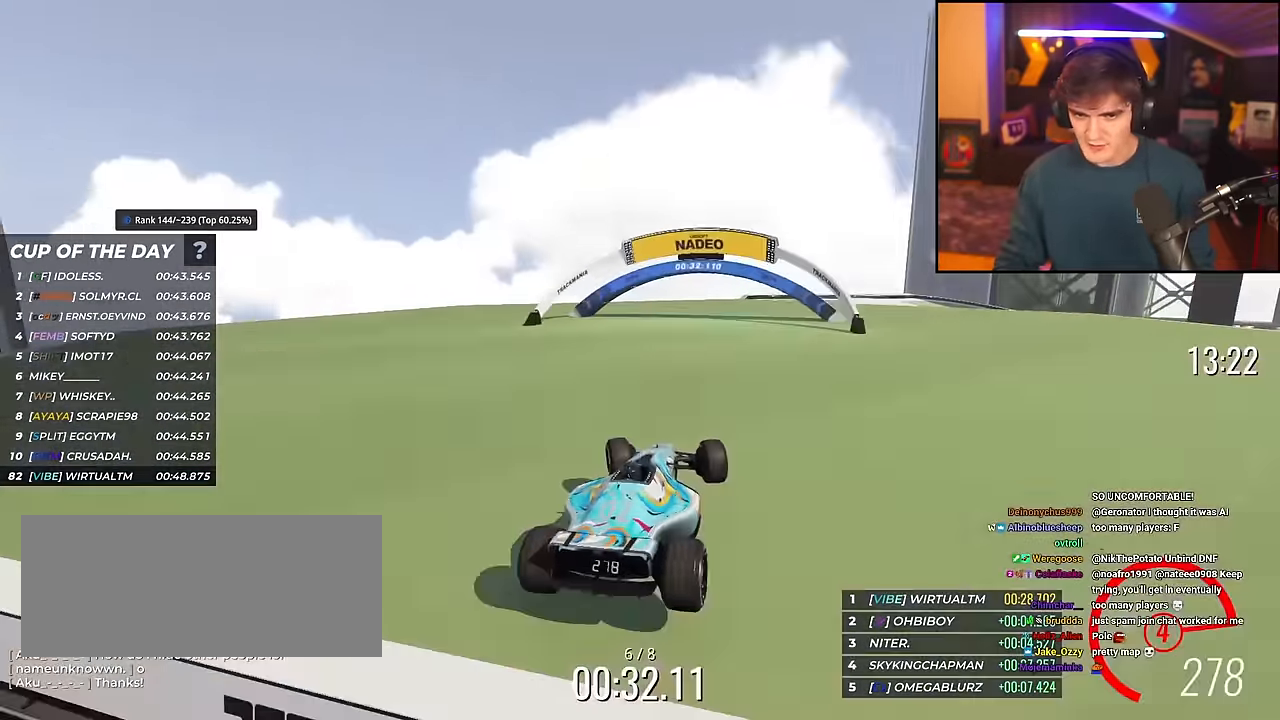
{"keys": ["up"], "events": [[116, "left", "up"], [350, "right", "down"], [400, "right", "up"]]}
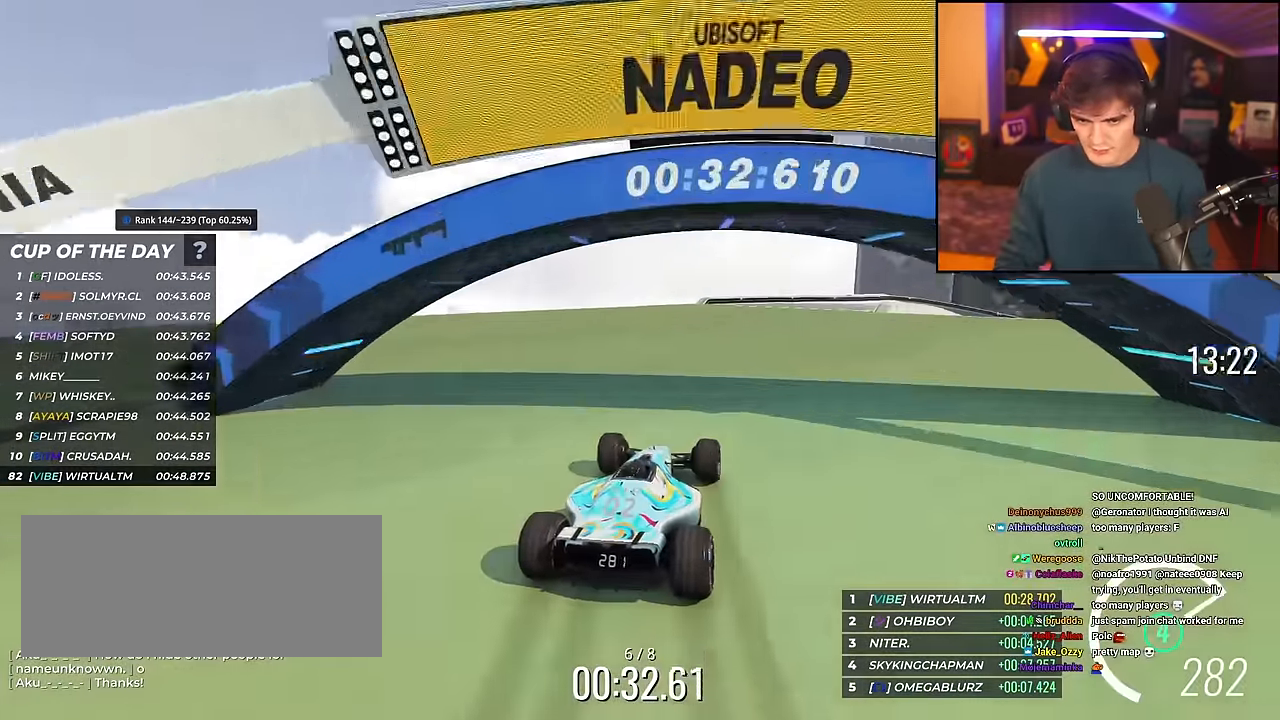
{"keys": ["right", "up"], "events": [[34, "right", "down"], [317, "up", "up"], [451, "up", "down"]]}
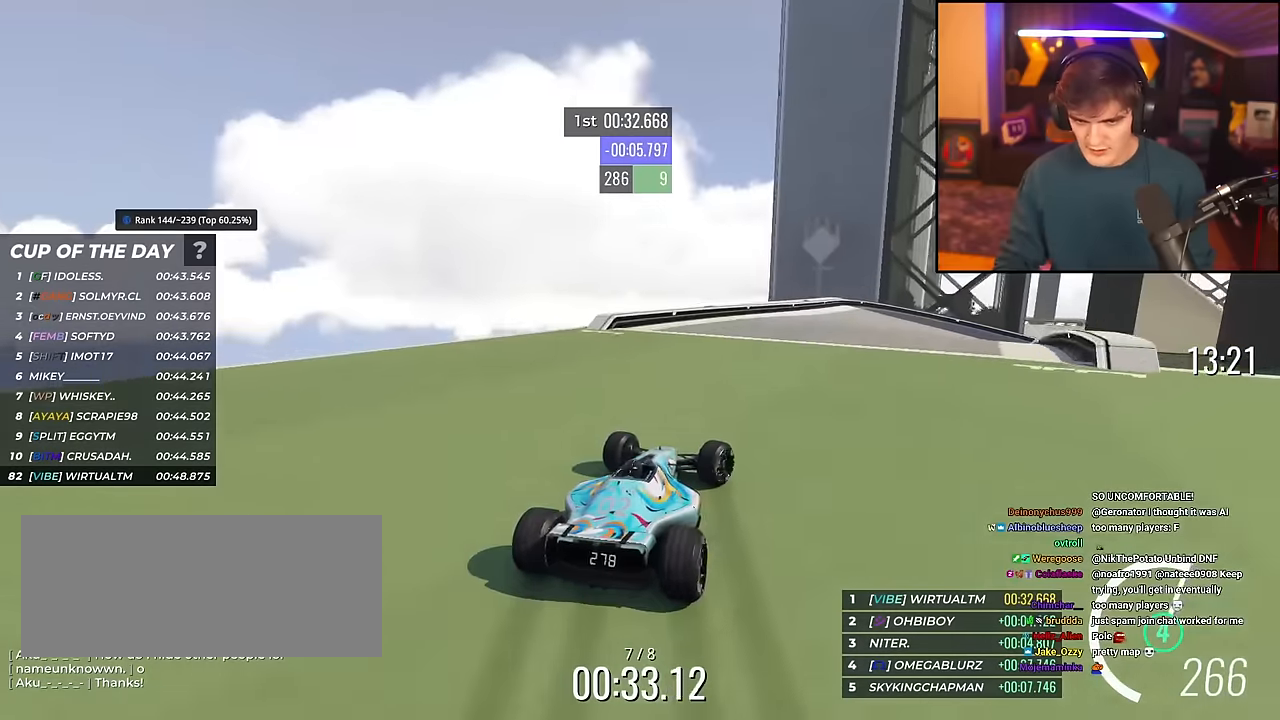
{"keys": ["right", "up"], "events": [[83, "right", "up"], [133, "right", "down"]]}
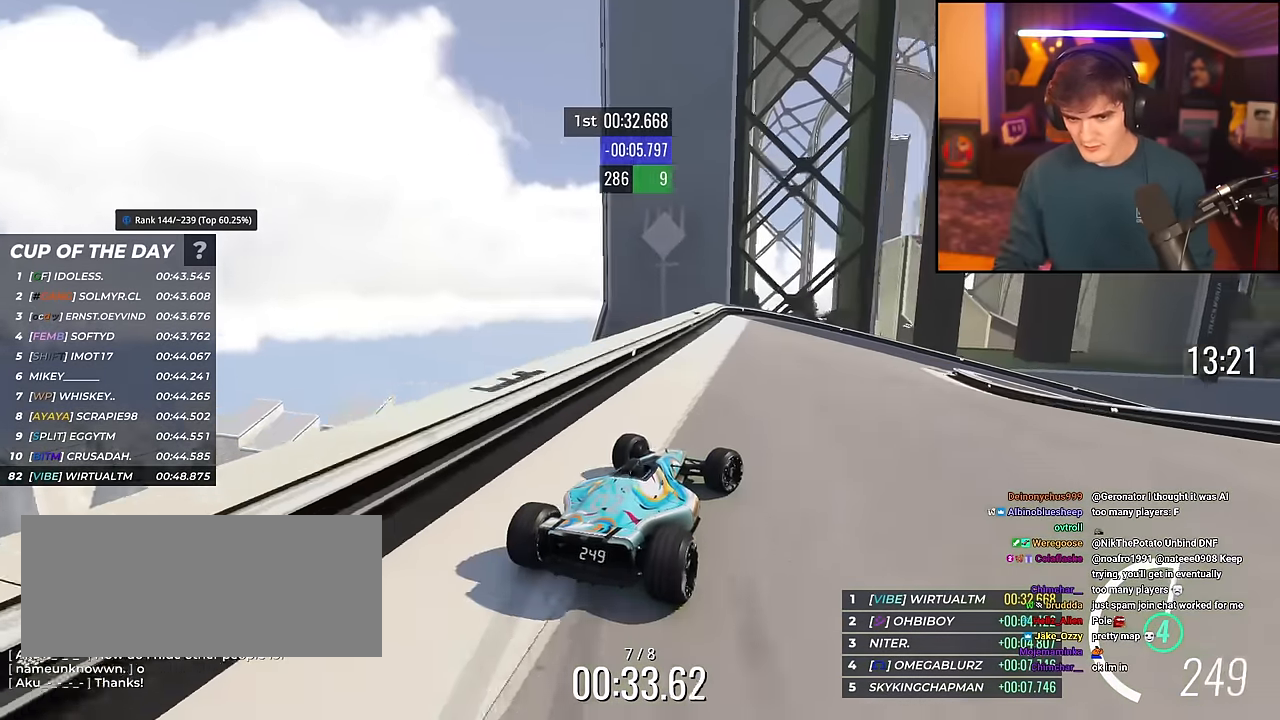
{"keys": ["brake", "right", "up"], "events": [[134, "brake", "down"], [150, "right", "up"], [200, "right", "down"]]}
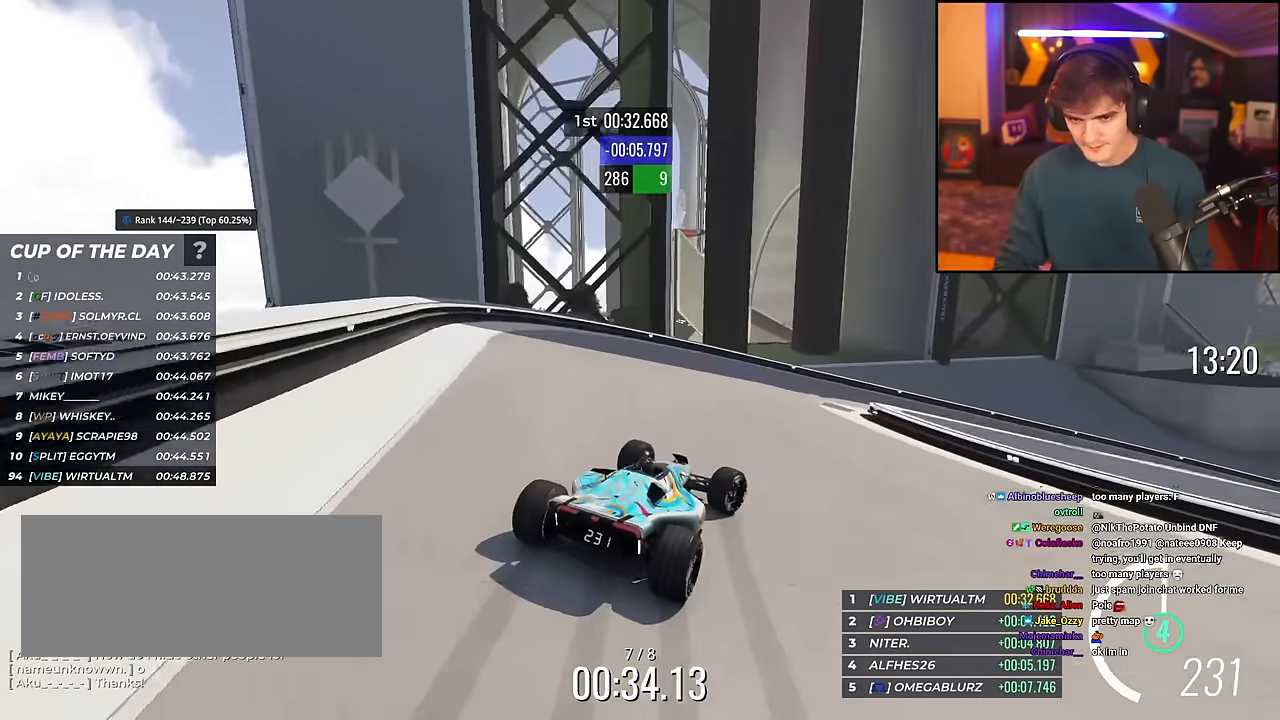
{"keys": ["right", "up"], "events": [[16, "brake", "up"]]}
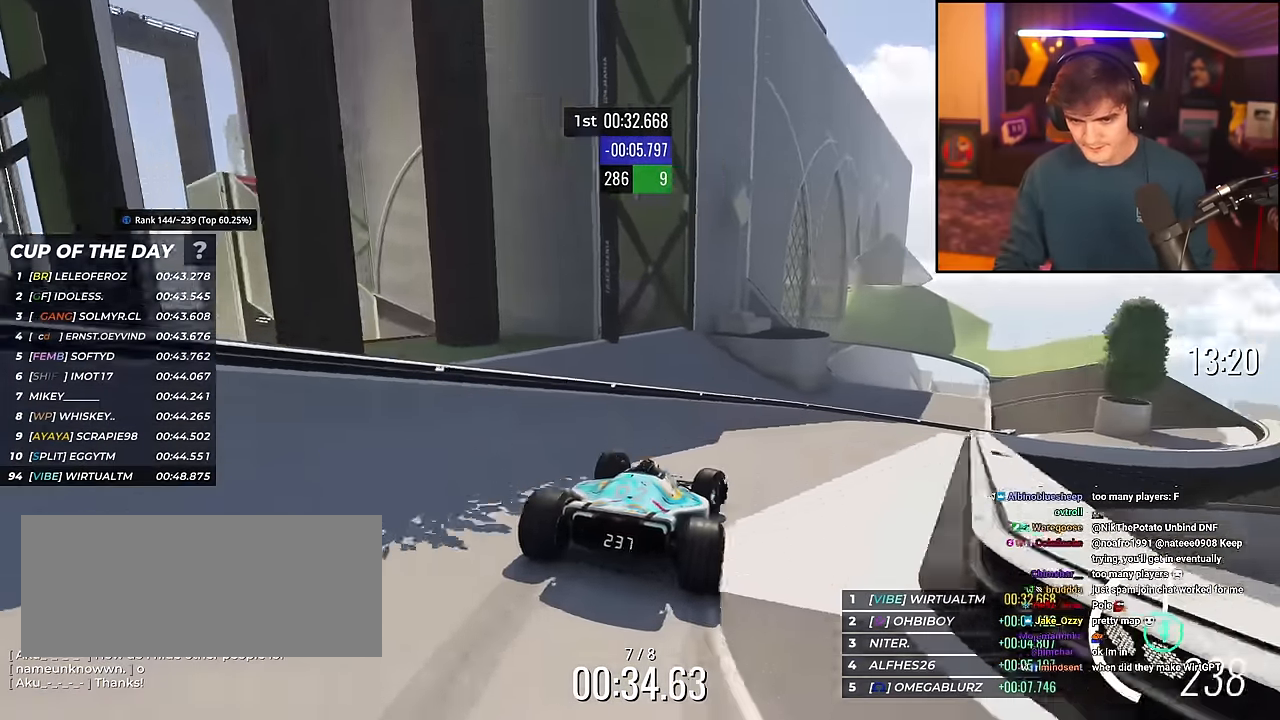
{"keys": ["up"], "events": [[367, "right", "up"]]}
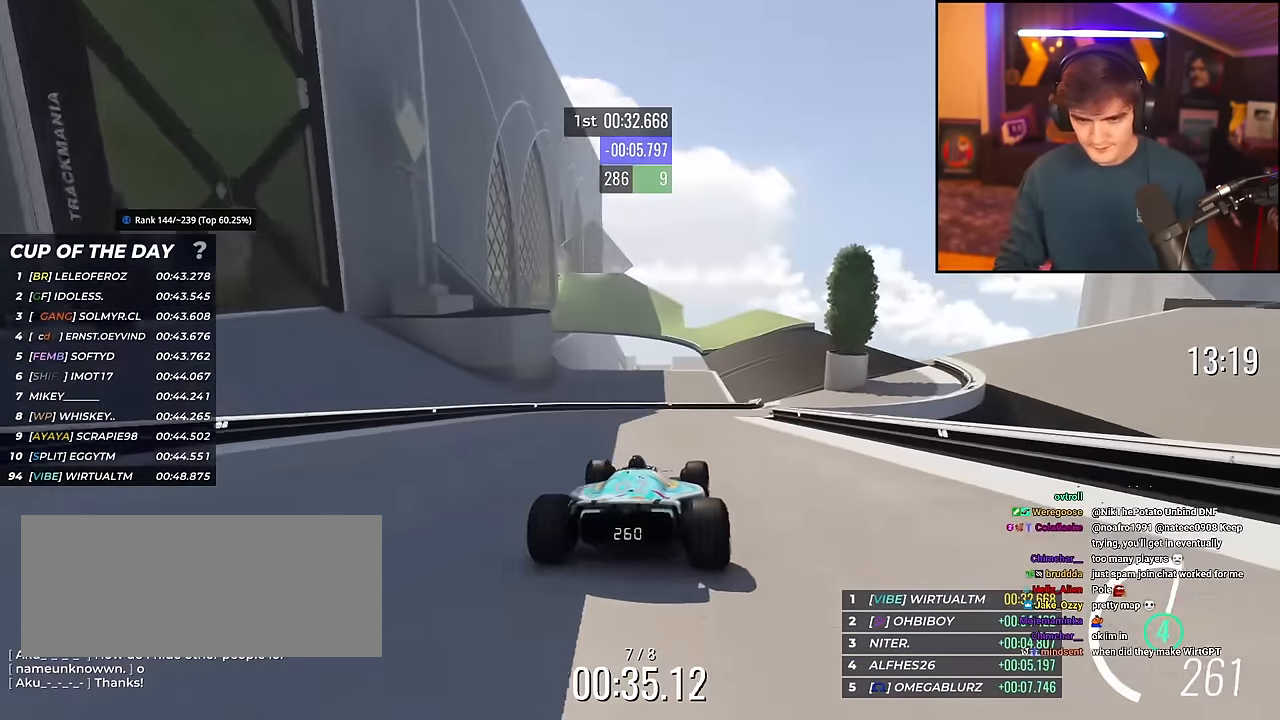
{"keys": ["right", "up"], "events": [[100, "right", "down"]]}
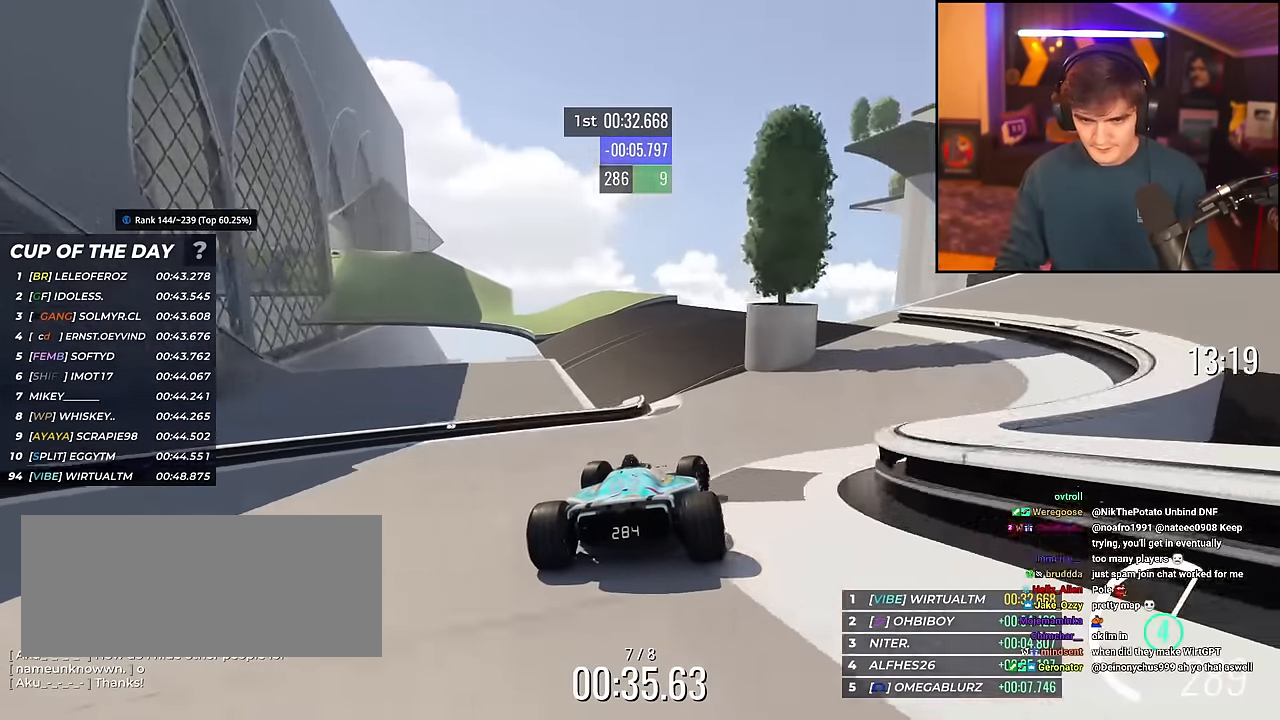
{"keys": ["left", "up"], "events": [[67, "right", "up"], [117, "left", "down"]]}
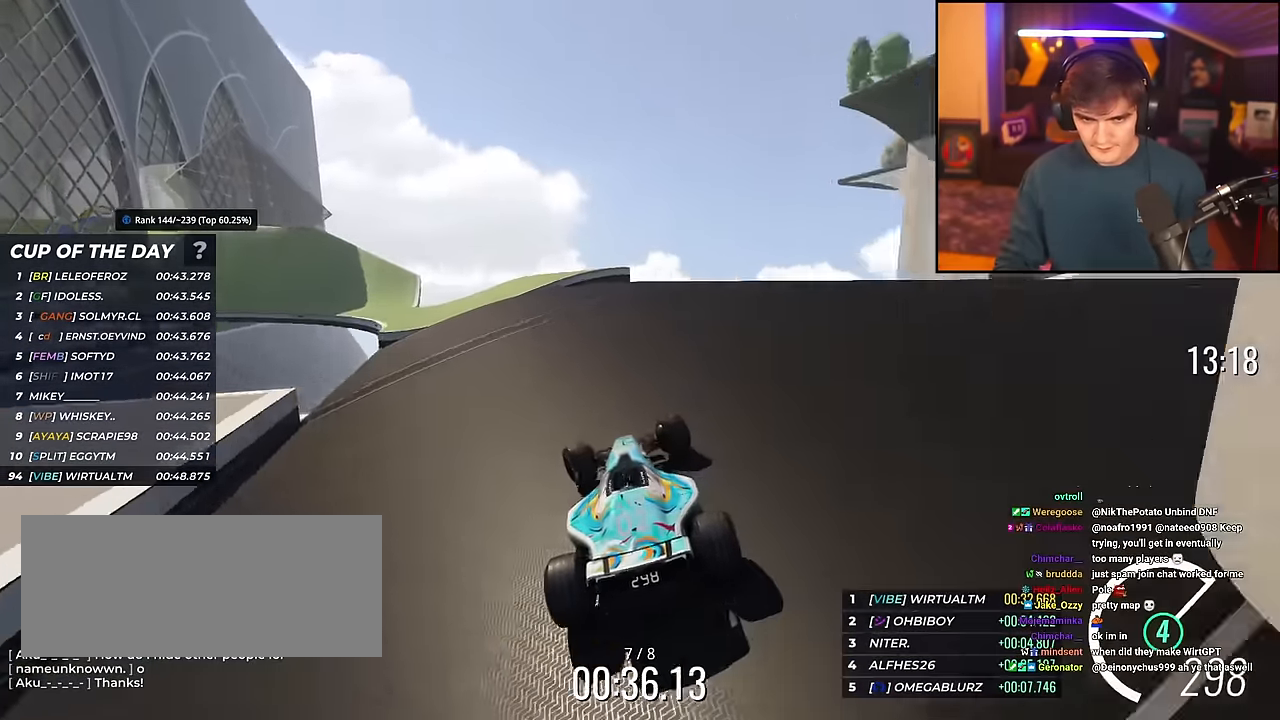
{"keys": ["left", "up"], "events": [[267, "left", "up"], [367, "left", "down"]]}
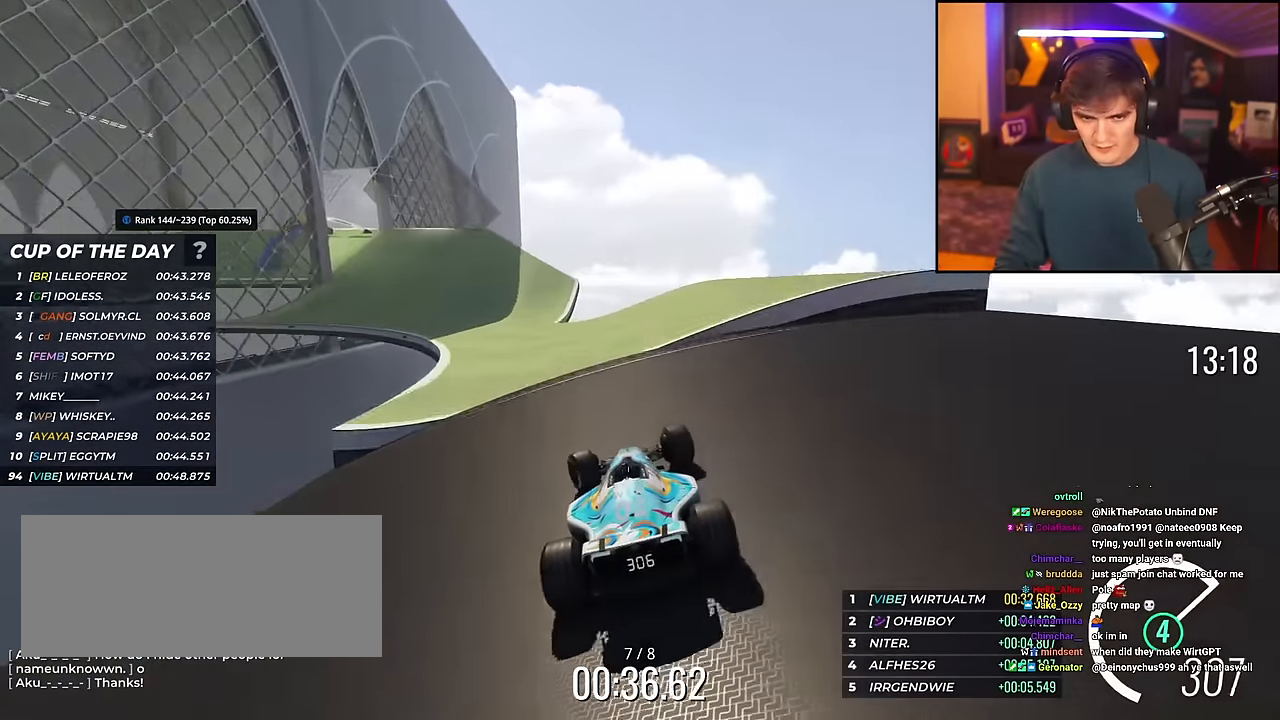
{"keys": ["up"], "events": [[467, "left", "up"]]}
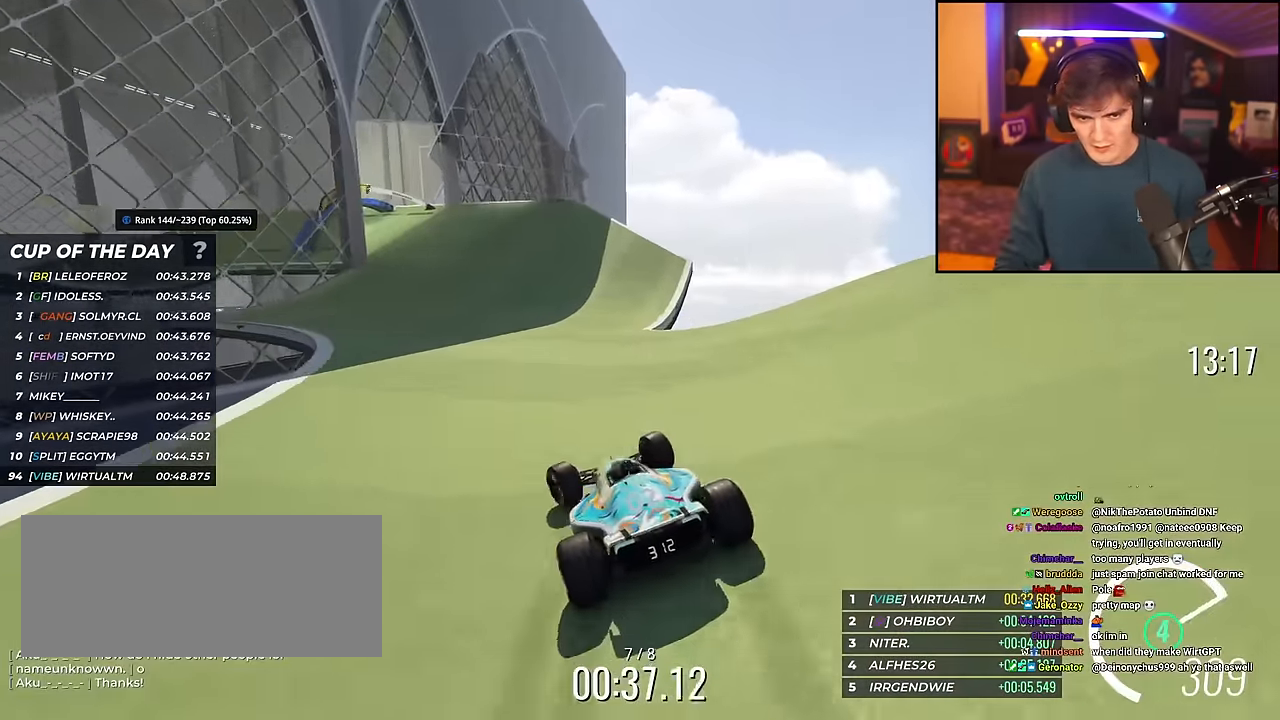
{"keys": ["left", "up"], "events": [[66, "left", "down"]]}
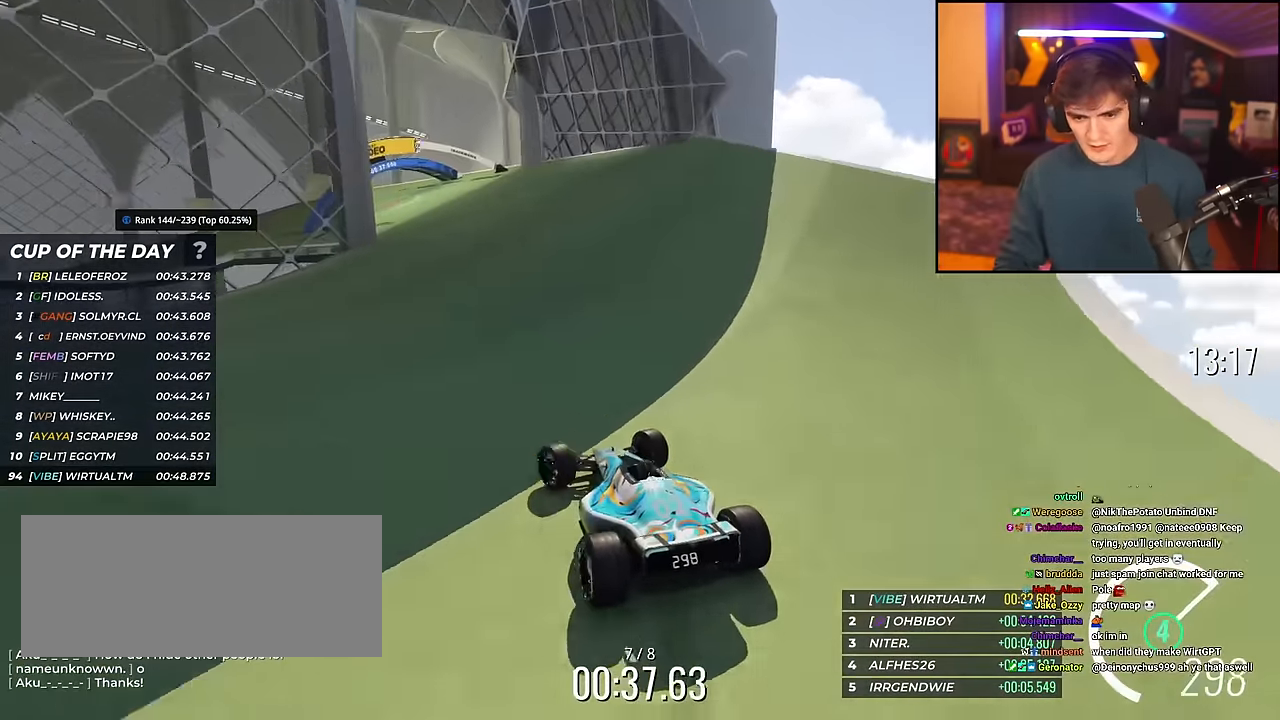
{"keys": ["left", "up"], "events": []}
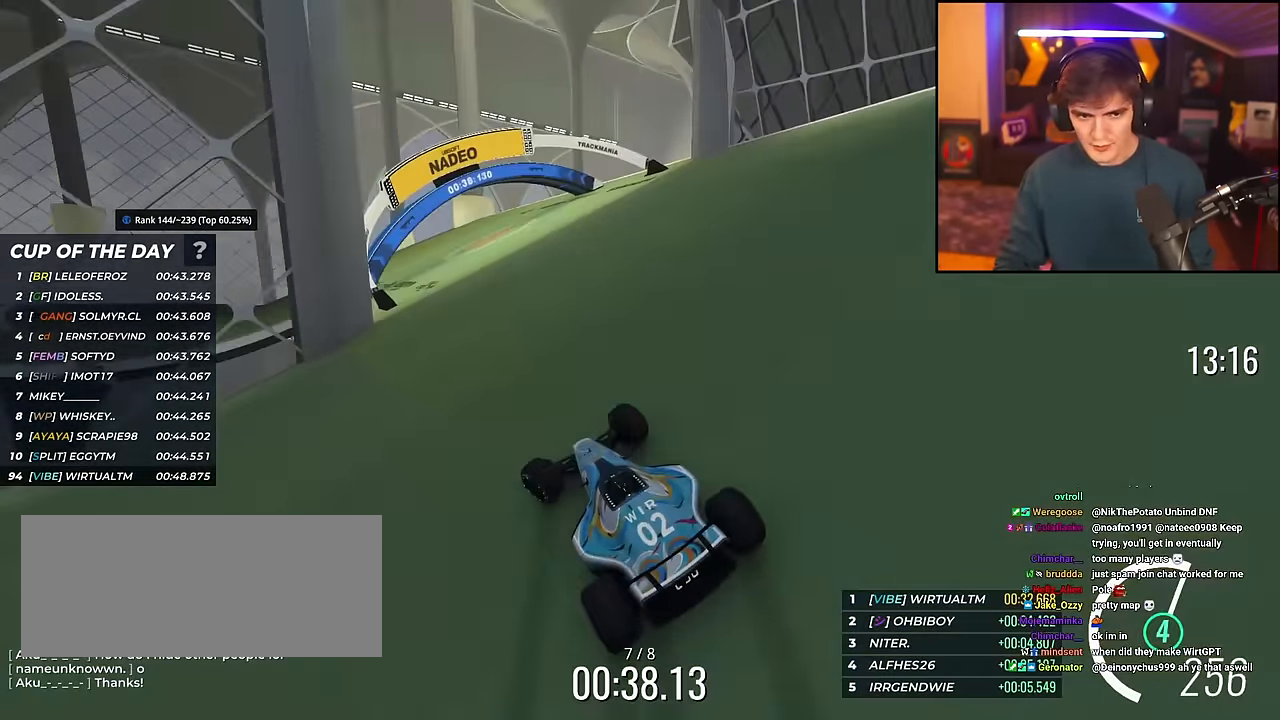
{"keys": ["up"], "events": [[483, "left", "up"]]}
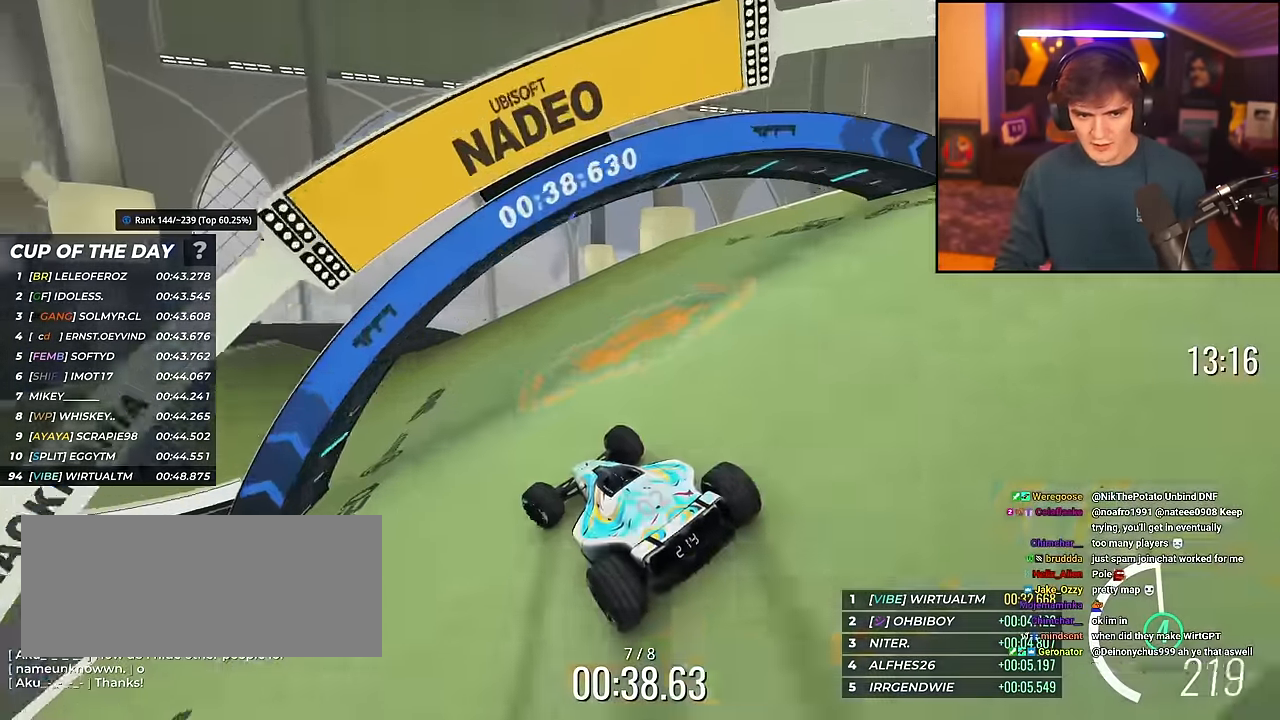
{"keys": ["left", "up"], "events": [[67, "right", "down"], [351, "right", "up"], [484, "left", "down"]]}
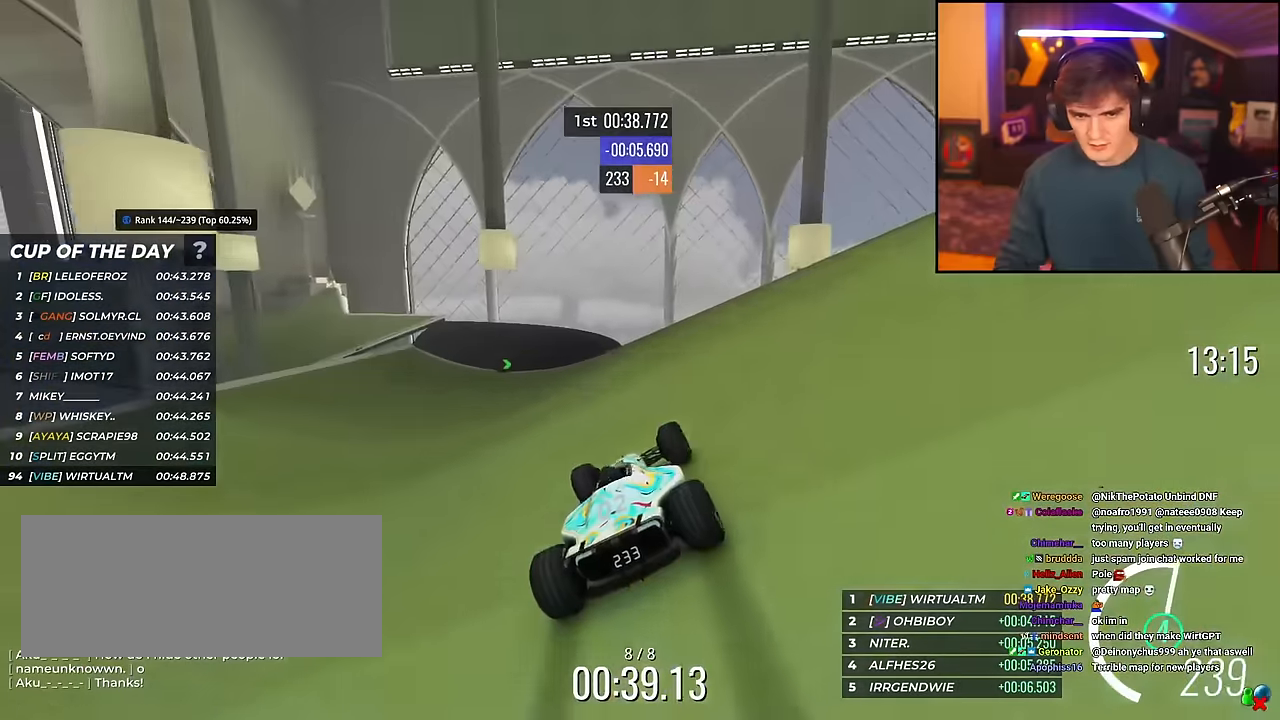
{"keys": ["left", "up"], "events": [[317, "left", "up"], [500, "left", "down"]]}